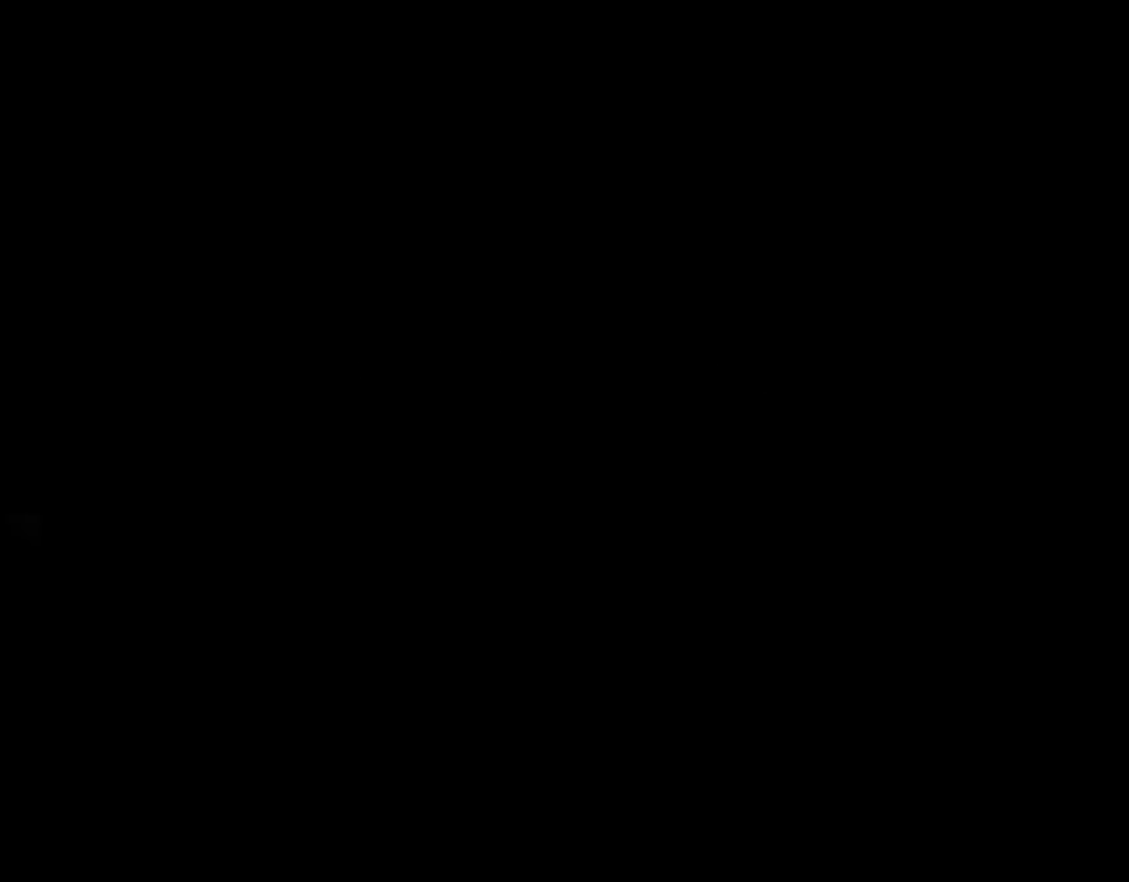
Gameplay with a controller (Nintendo layout); each line is a JSON object with the inputs held at the frame after it. "events" lists button and stick changes between this image and that frame as [ms after this image, input, new state], when the widget could be followed in between. Not read: L3 R3.
{"buttons": ["Y"], "events": [[400, "Y", "down"]]}
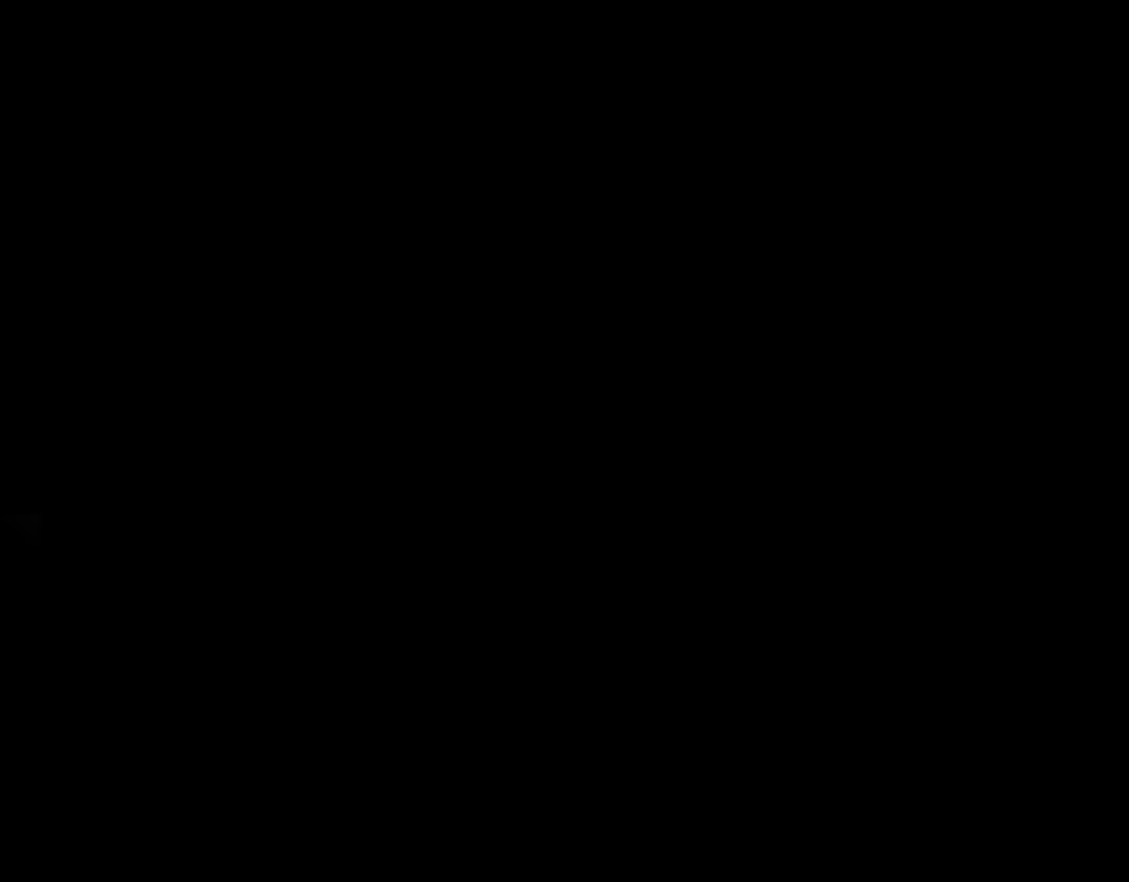
{"buttons": ["Y"], "events": []}
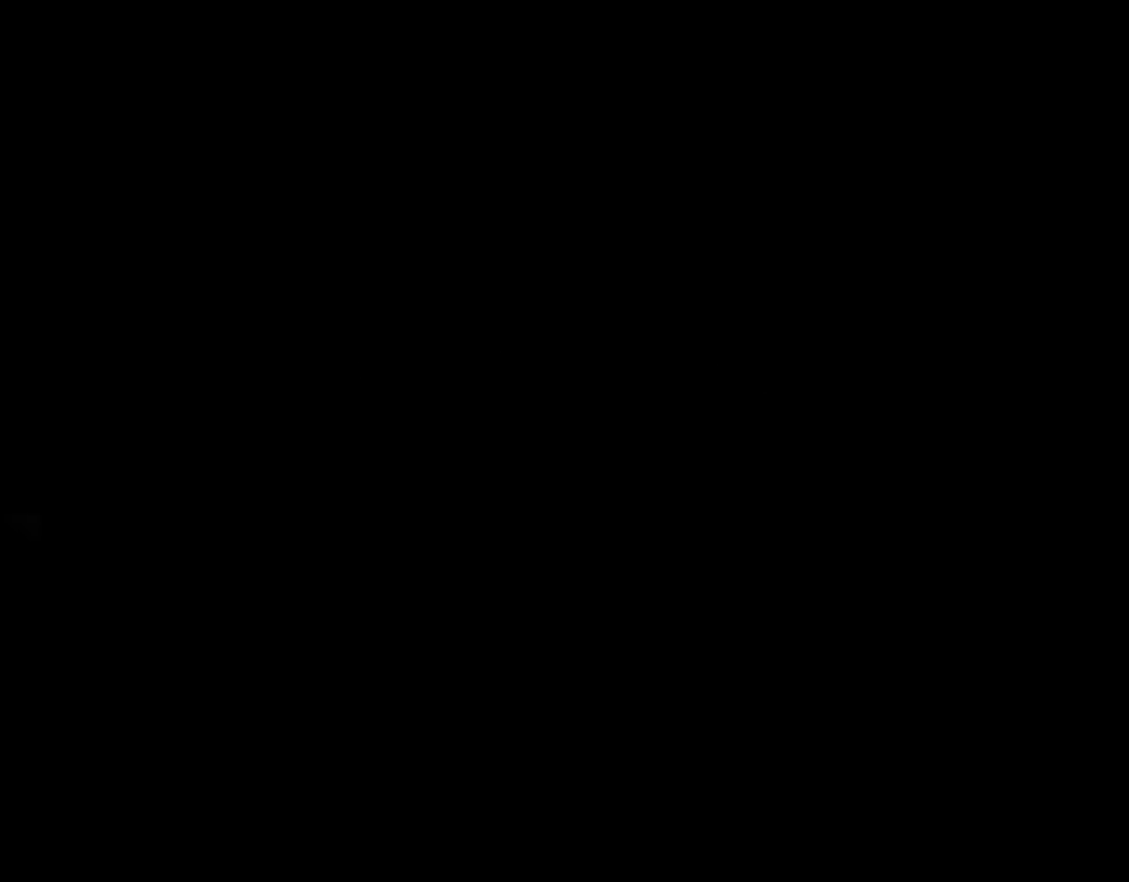
{"buttons": ["Y"], "events": []}
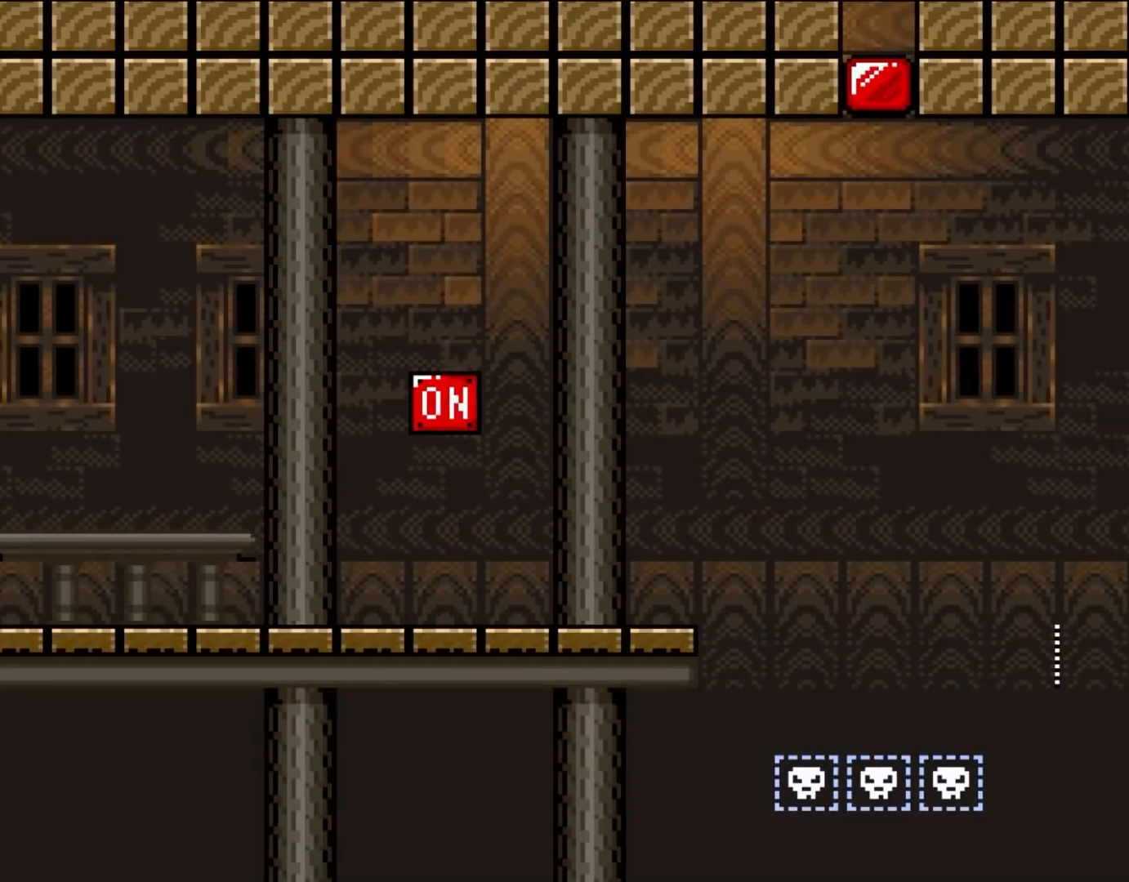
{"buttons": ["Y", "DPAD_RIGHT"], "events": [[483, "DPAD_RIGHT", "down"]]}
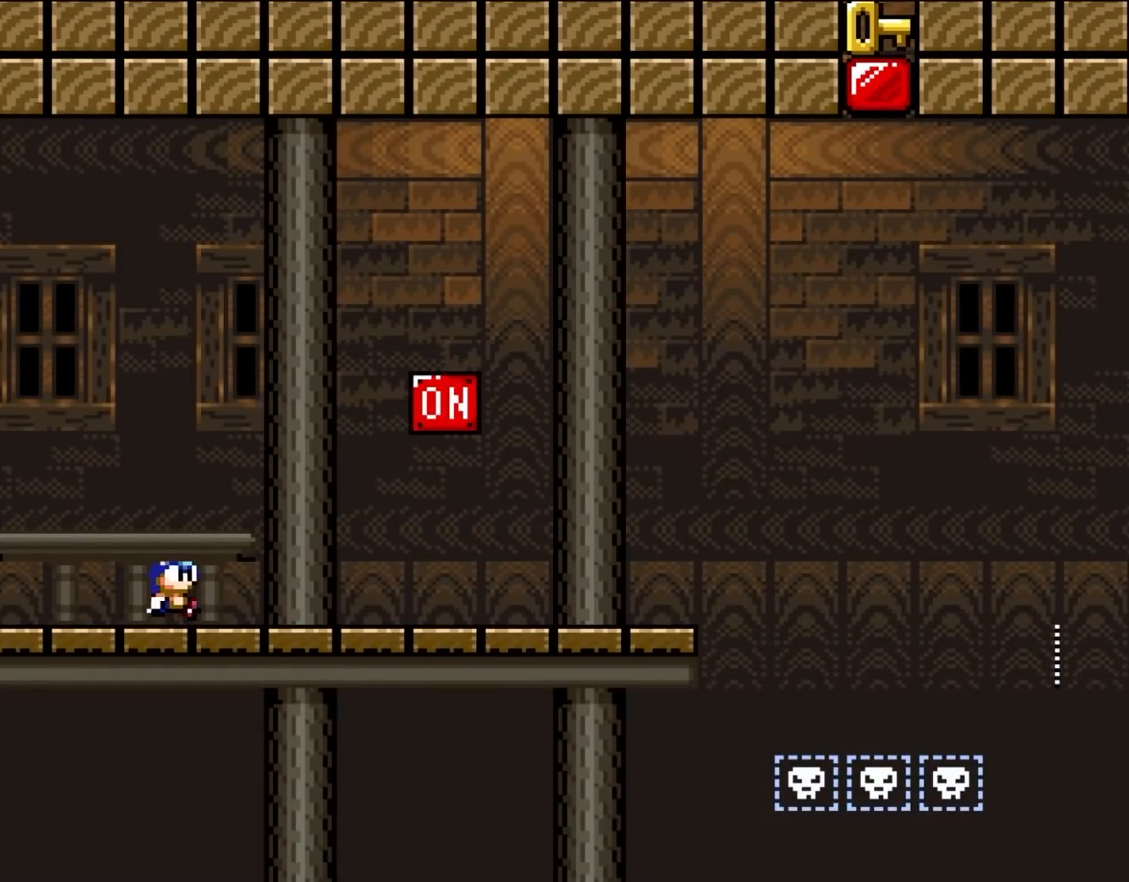
{"buttons": ["Y", "DPAD_RIGHT"], "events": [[300, "DPAD_RIGHT", "up"], [333, "DPAD_RIGHT", "down"]]}
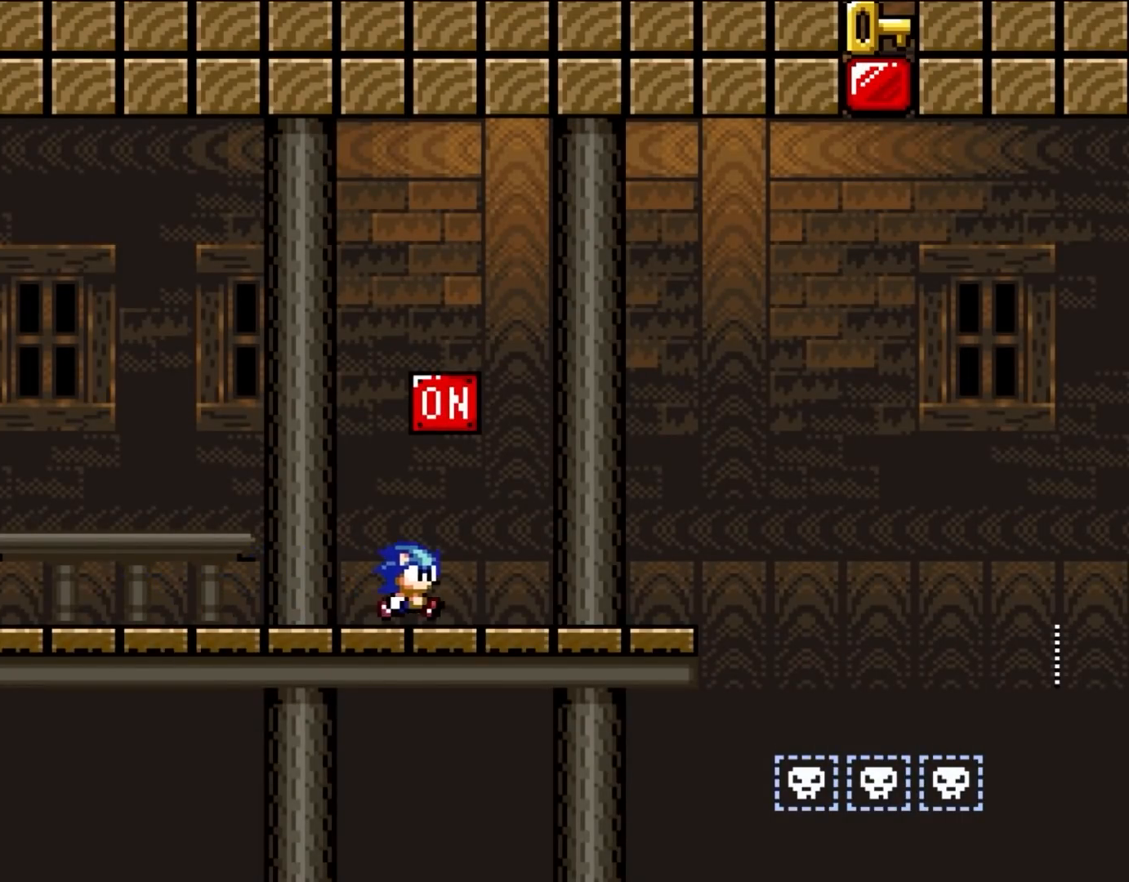
{"buttons": ["B", "Y", "DPAD_RIGHT"], "events": [[100, "DPAD_RIGHT", "up"], [100, "DPAD_UP", "down"], [133, "DPAD_LEFT", "down"], [133, "DPAD_UP", "up"], [267, "DPAD_LEFT", "up"], [400, "DPAD_RIGHT", "down"], [483, "B", "down"]]}
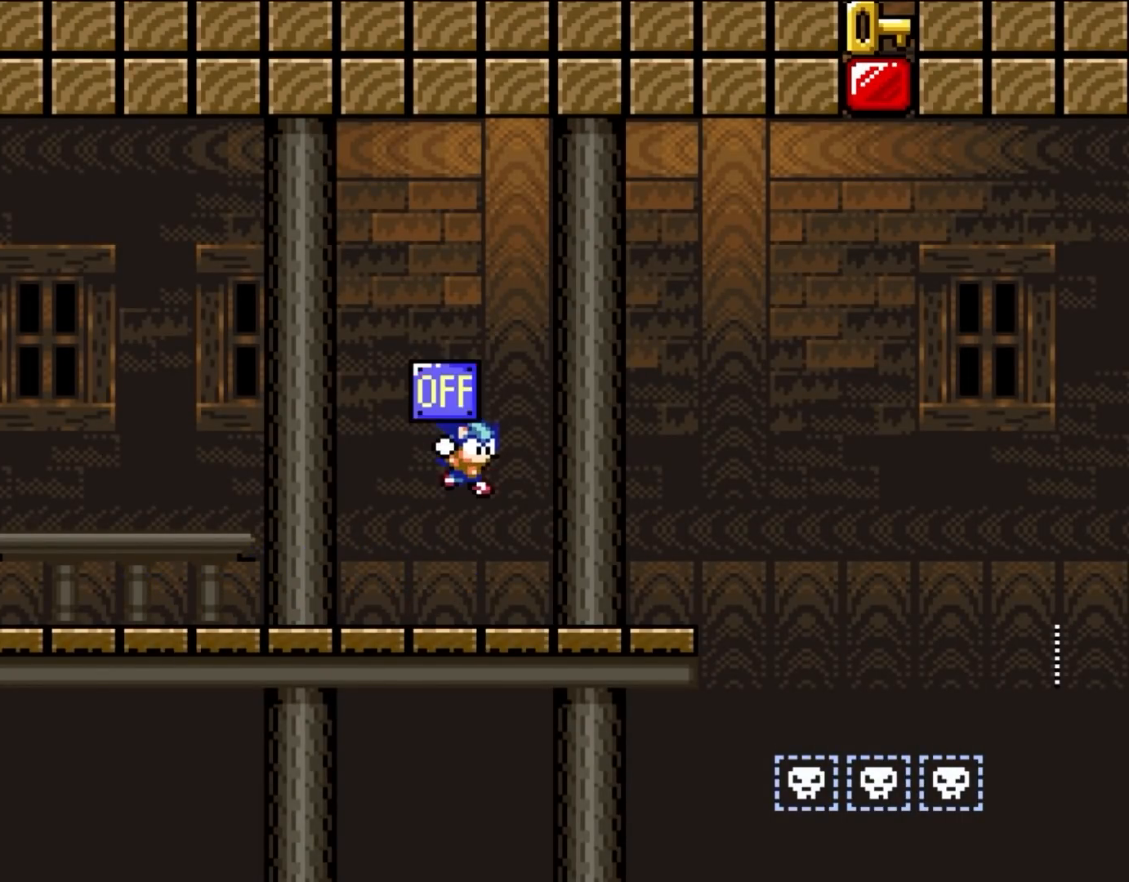
{"buttons": ["X", "DPAD_RIGHT"], "events": [[183, "B", "up"], [217, "Y", "up"], [250, "X", "down"]]}
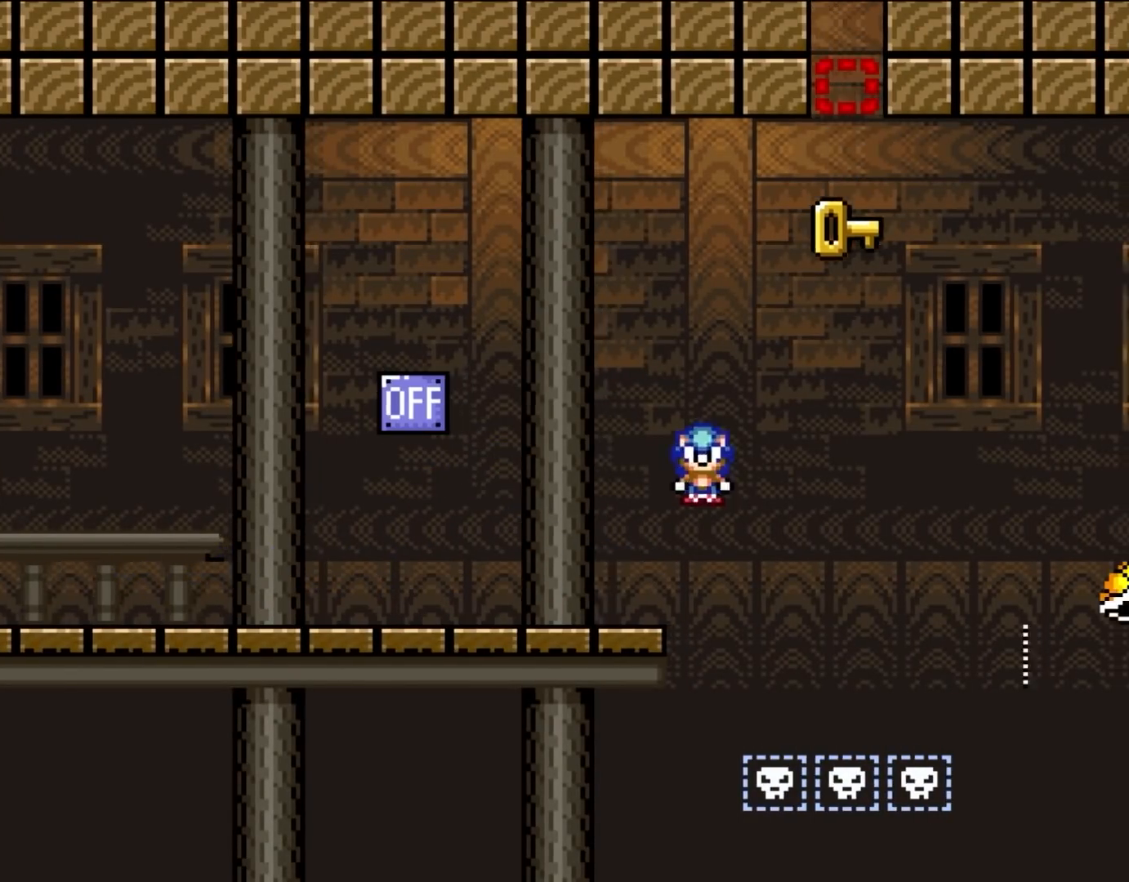
{"buttons": ["A", "X", "DPAD_RIGHT"], "events": [[17, "A", "down"]]}
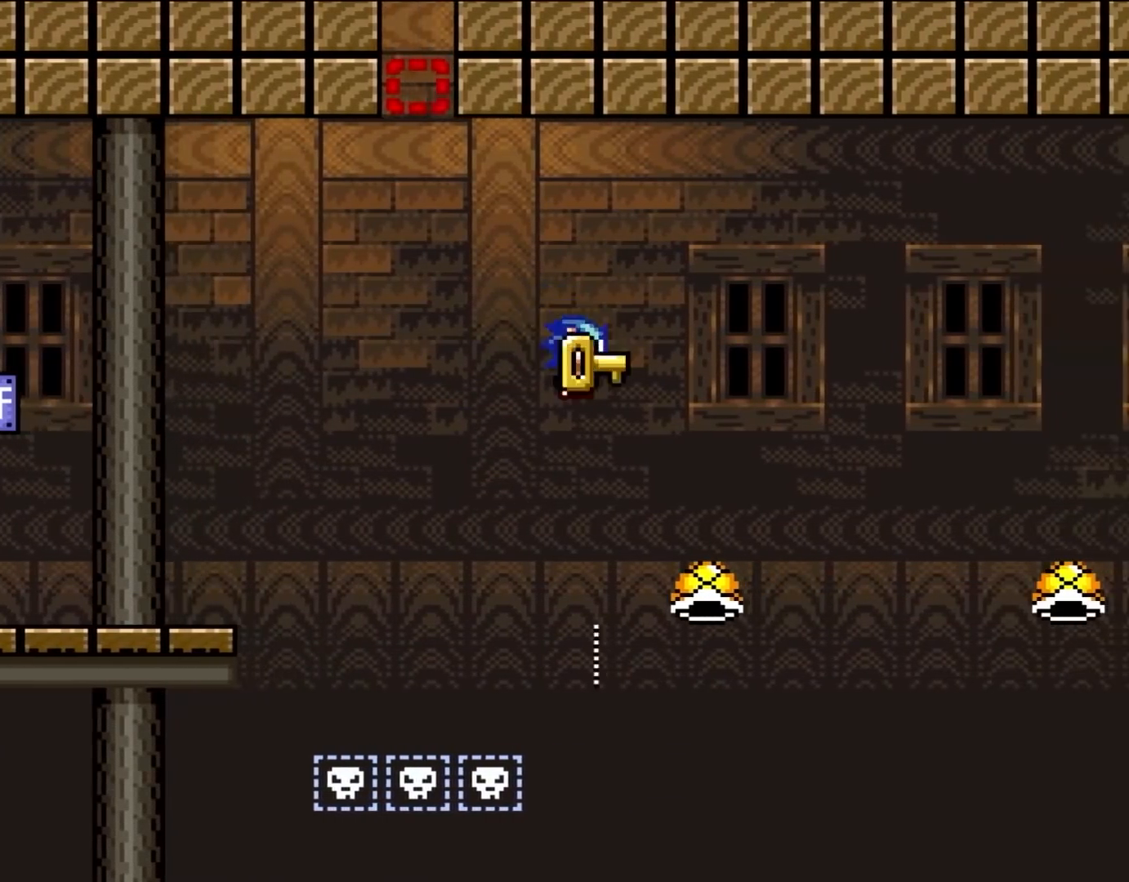
{"buttons": ["A", "X", "DPAD_RIGHT"], "events": []}
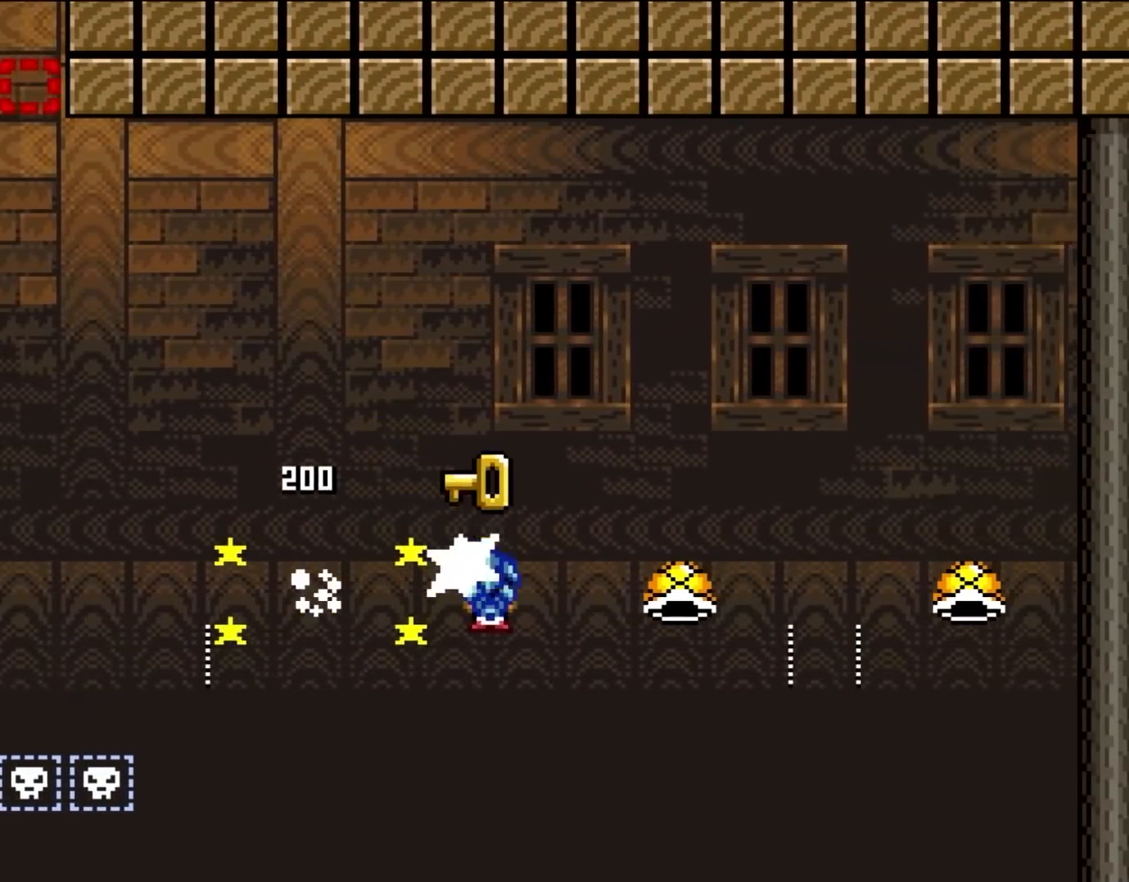
{"buttons": [], "events": [[67, "DPAD_UP", "down"], [67, "X", "up"], [100, "A", "up"], [100, "DPAD_RIGHT", "up"], [167, "DPAD_LEFT", "down"], [267, "DPAD_LEFT", "up"], [400, "DPAD_UP", "up"]]}
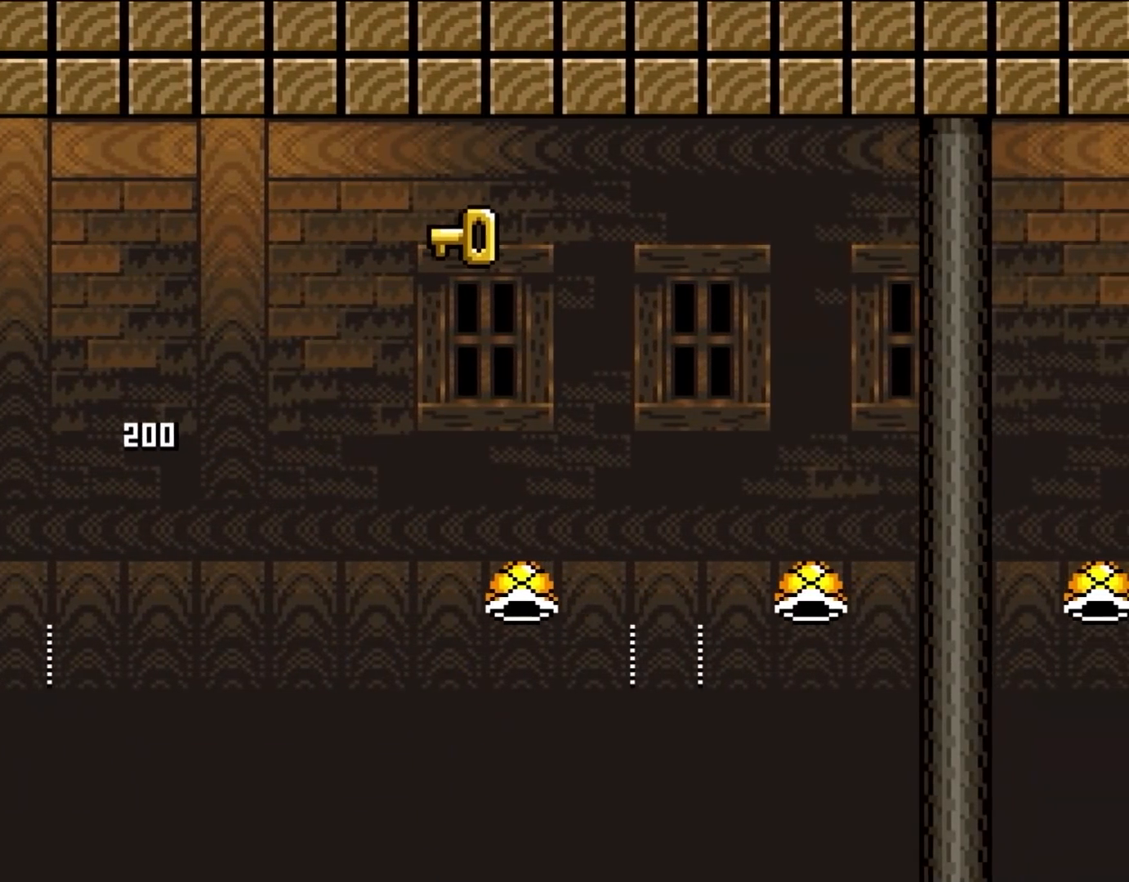
{"buttons": ["A"], "events": [[250, "A", "down"], [333, "A", "up"], [483, "A", "down"]]}
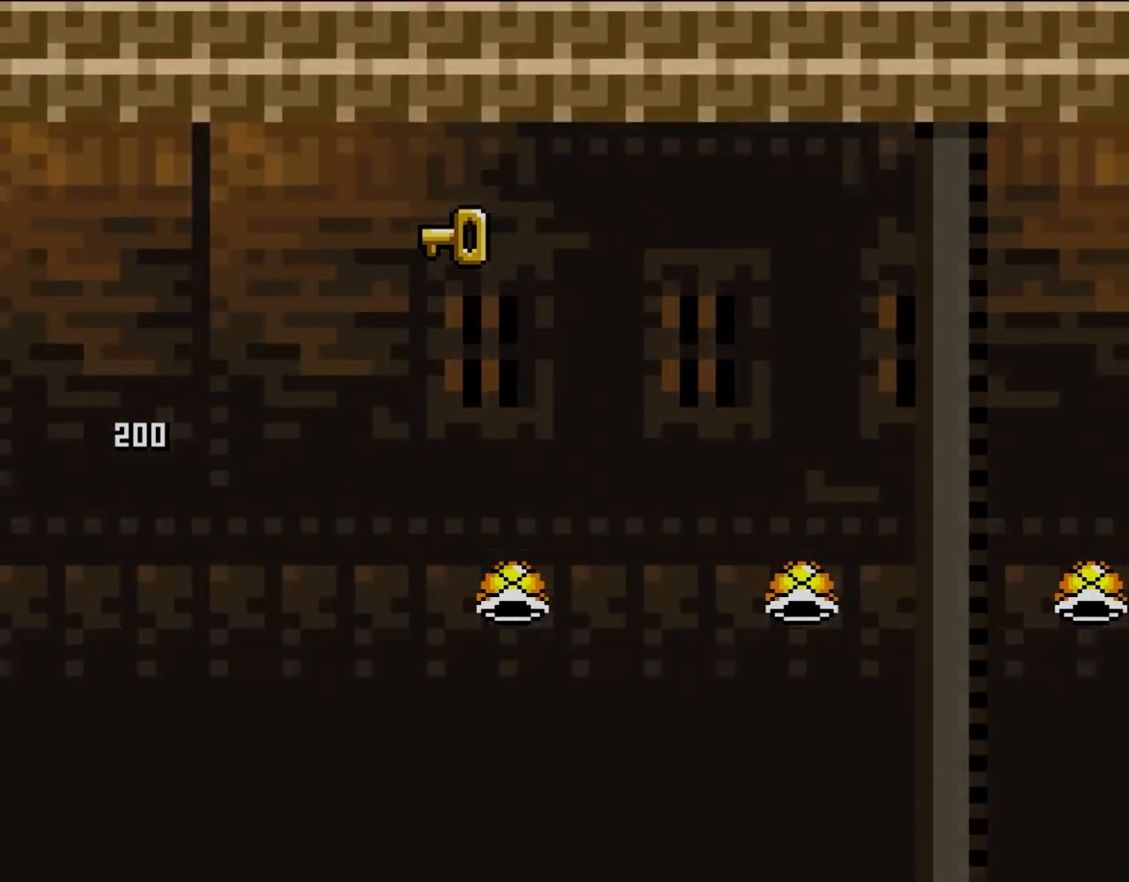
{"buttons": ["A"], "events": [[50, "A", "up"], [133, "A", "down"], [250, "A", "up"], [333, "A", "down"]]}
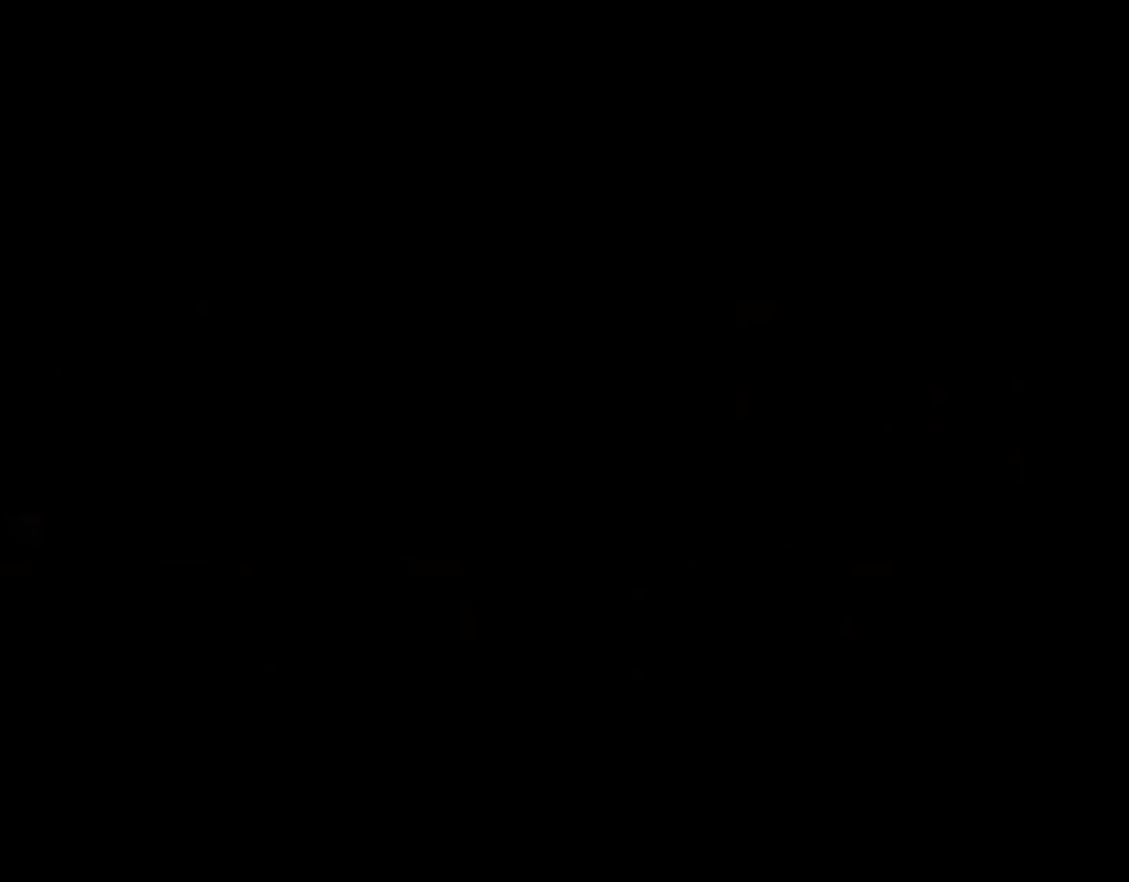
{"buttons": ["Y", "DPAD_RIGHT"], "events": [[267, "DPAD_RIGHT", "down"], [283, "B", "down"], [300, "Y", "down"], [433, "A", "up"], [500, "B", "up"]]}
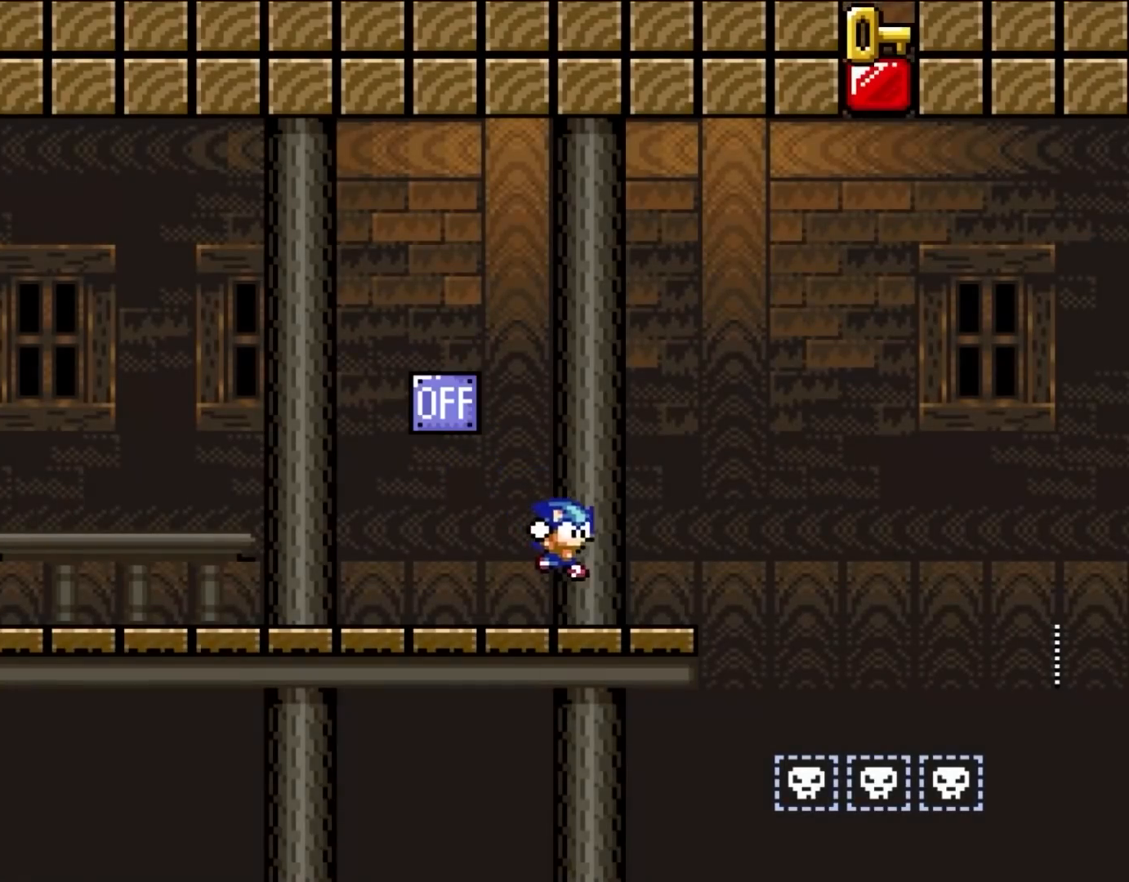
{"buttons": ["B", "Y", "DPAD_RIGHT"], "events": [[250, "B", "down"]]}
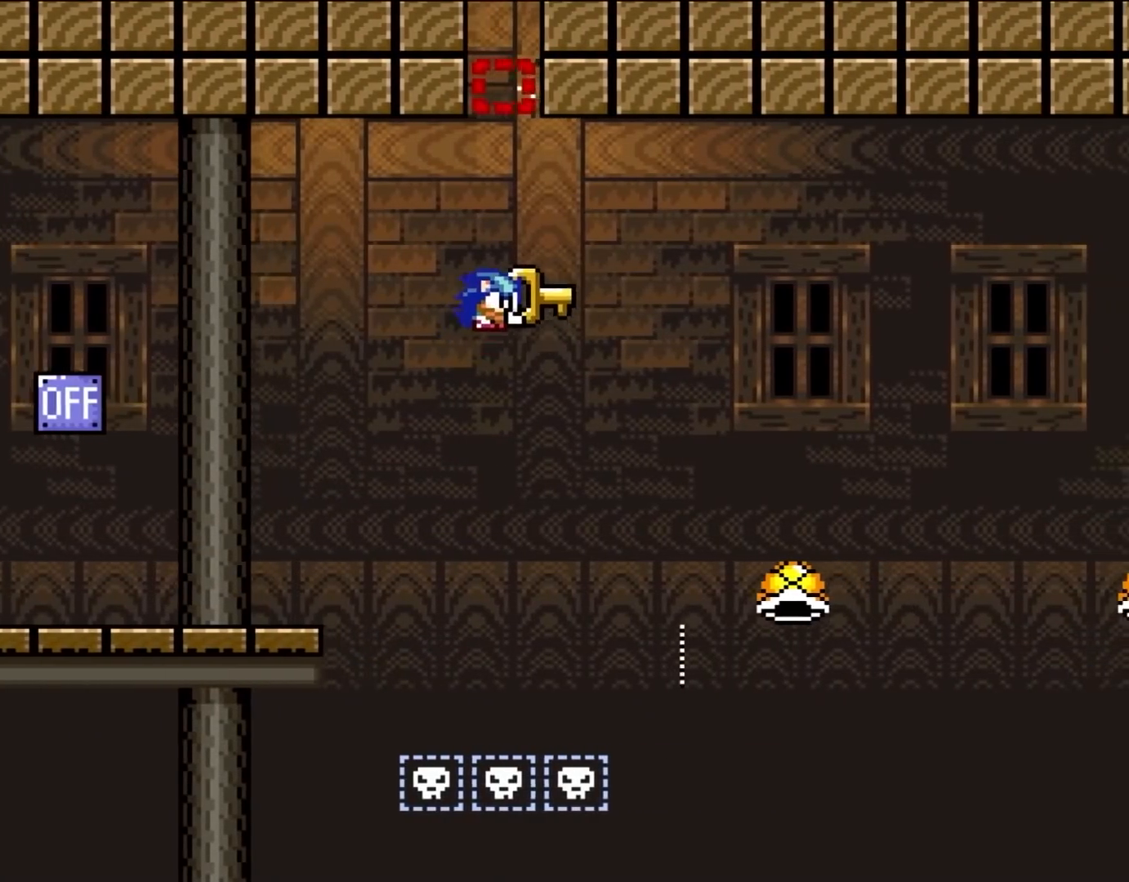
{"buttons": ["B", "Y", "DPAD_RIGHT"], "events": []}
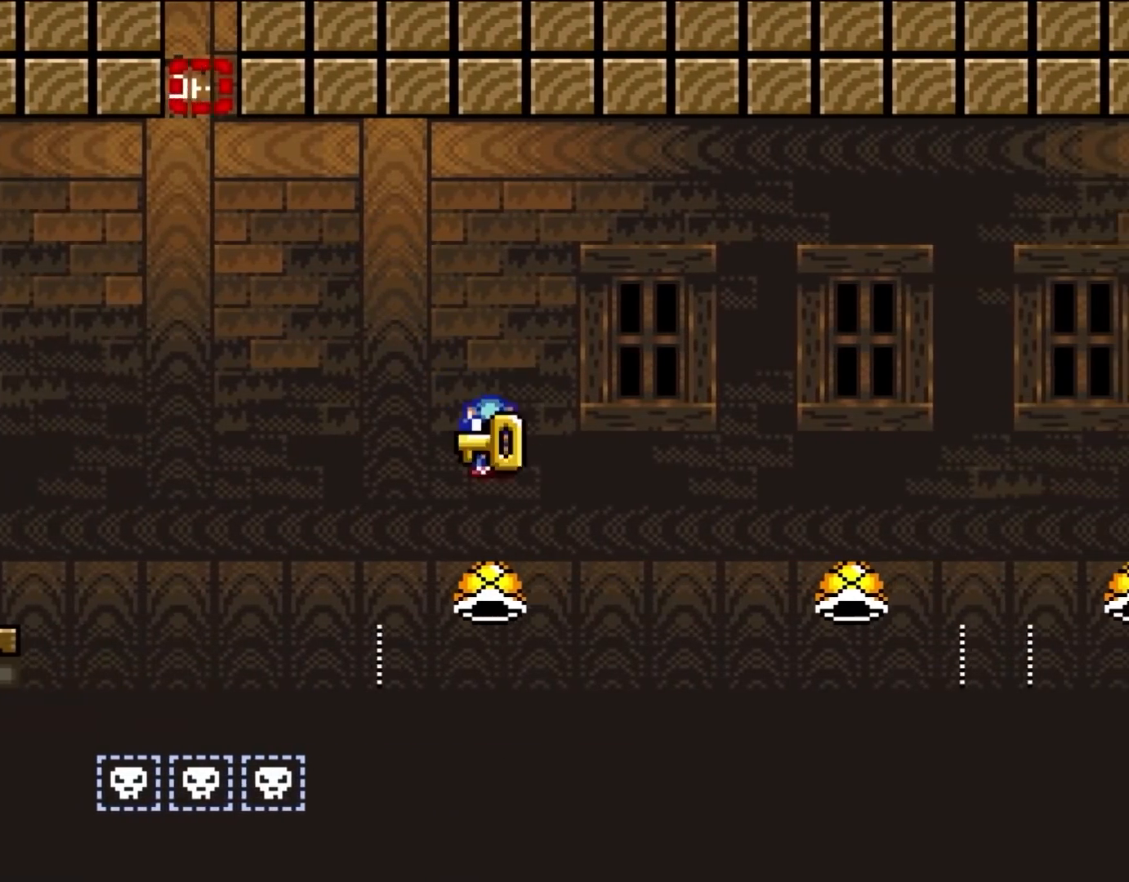
{"buttons": ["B", "Y", "DPAD_RIGHT"], "events": [[83, "DPAD_RIGHT", "up"], [83, "DPAD_UP", "down"], [117, "DPAD_LEFT", "down"], [117, "DPAD_UP", "up"], [250, "DPAD_LEFT", "up"], [350, "DPAD_RIGHT", "down"]]}
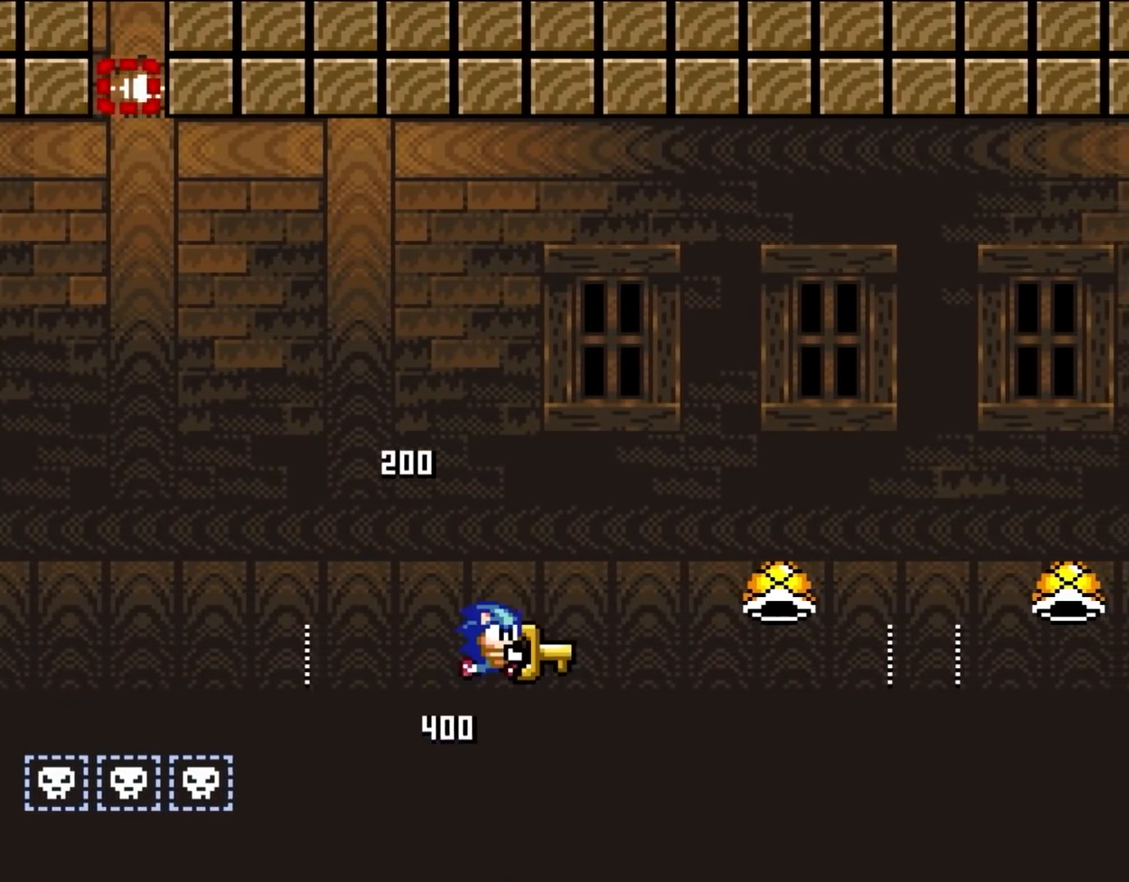
{"buttons": ["B", "Y", "DPAD_UP", "DPAD_RIGHT"], "events": [[500, "DPAD_UP", "down"]]}
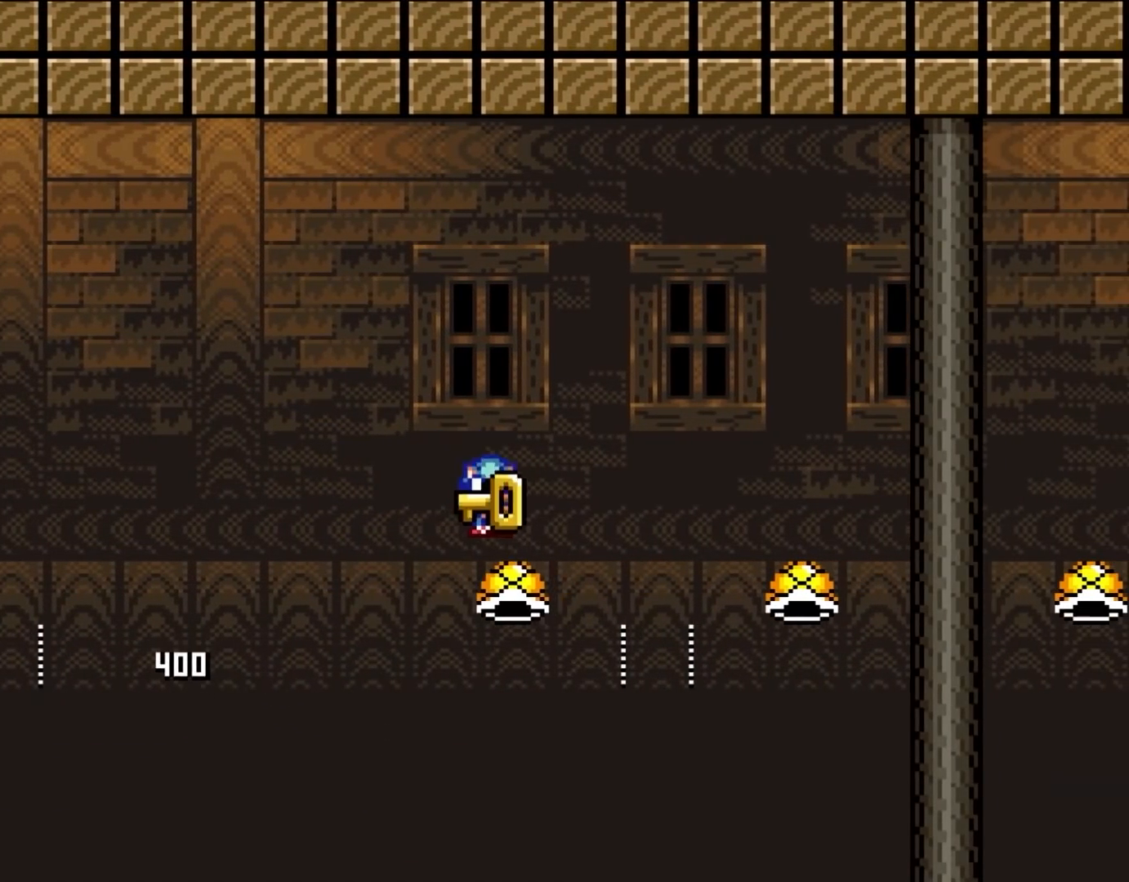
{"buttons": ["B", "Y", "DPAD_RIGHT"], "events": [[33, "DPAD_LEFT", "down"], [33, "DPAD_RIGHT", "up"], [50, "DPAD_UP", "up"], [200, "DPAD_UP", "down"], [217, "DPAD_LEFT", "up"], [217, "DPAD_UP", "up"], [267, "DPAD_RIGHT", "down"], [317, "DPAD_RIGHT", "up"], [417, "DPAD_RIGHT", "down"]]}
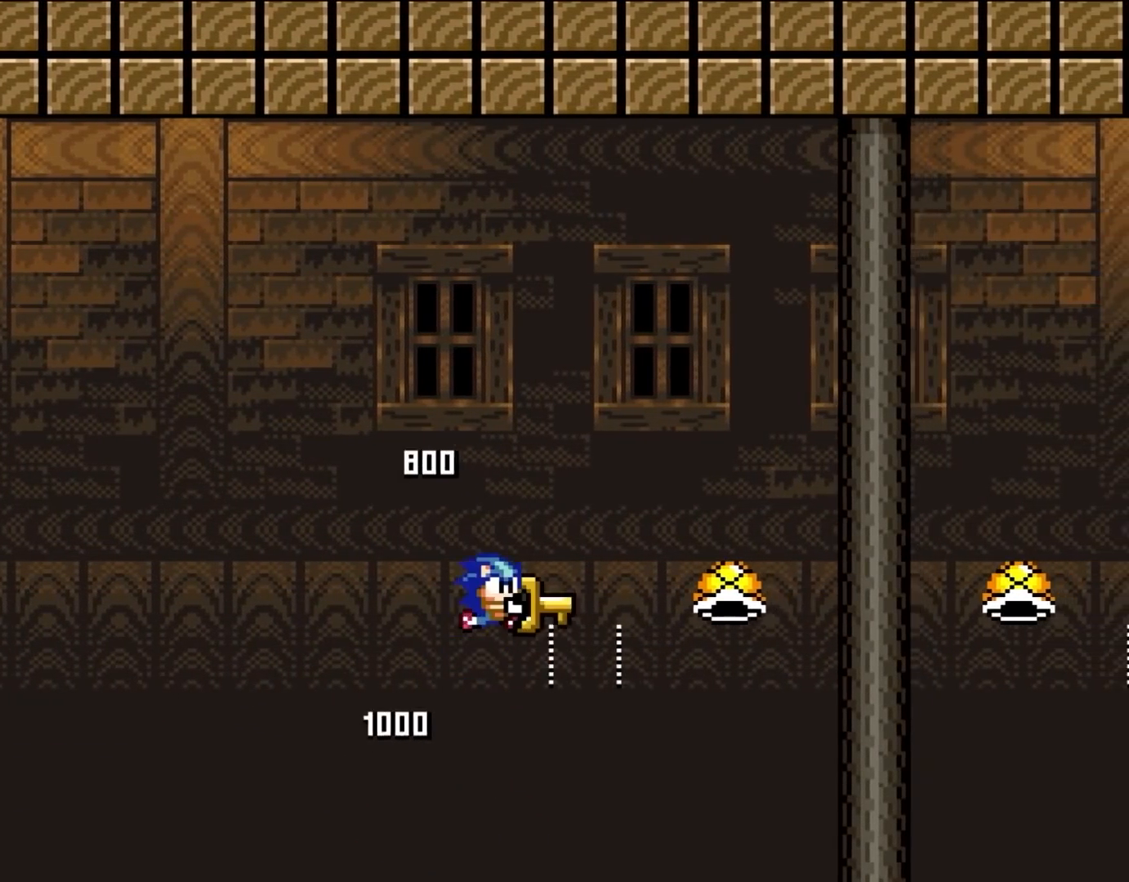
{"buttons": ["B", "Y", "DPAD_RIGHT"], "events": []}
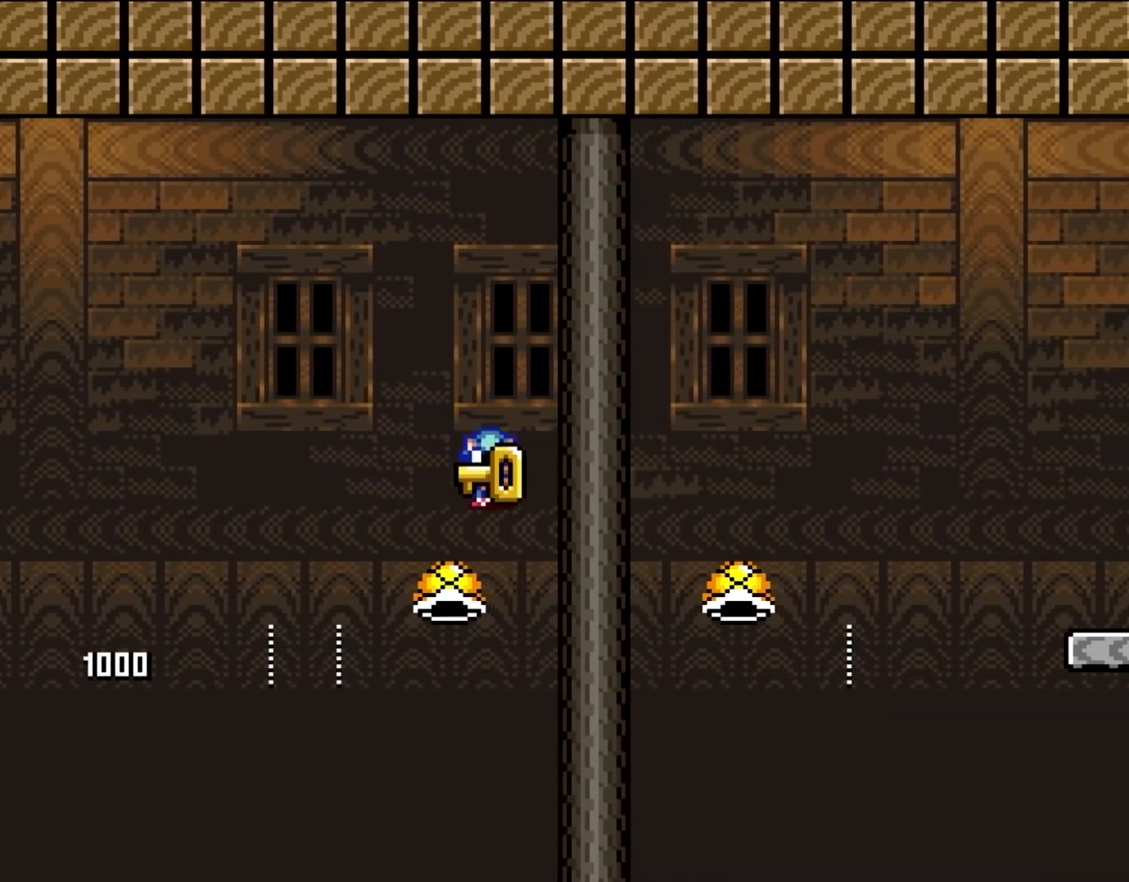
{"buttons": ["B", "Y"], "events": [[17, "DPAD_RIGHT", "up"], [17, "DPAD_UP", "down"], [67, "DPAD_LEFT", "down"], [67, "DPAD_UP", "up"], [233, "DPAD_UP", "down"], [250, "DPAD_LEFT", "up"], [250, "DPAD_RIGHT", "down"], [250, "DPAD_UP", "up"], [350, "DPAD_RIGHT", "up"]]}
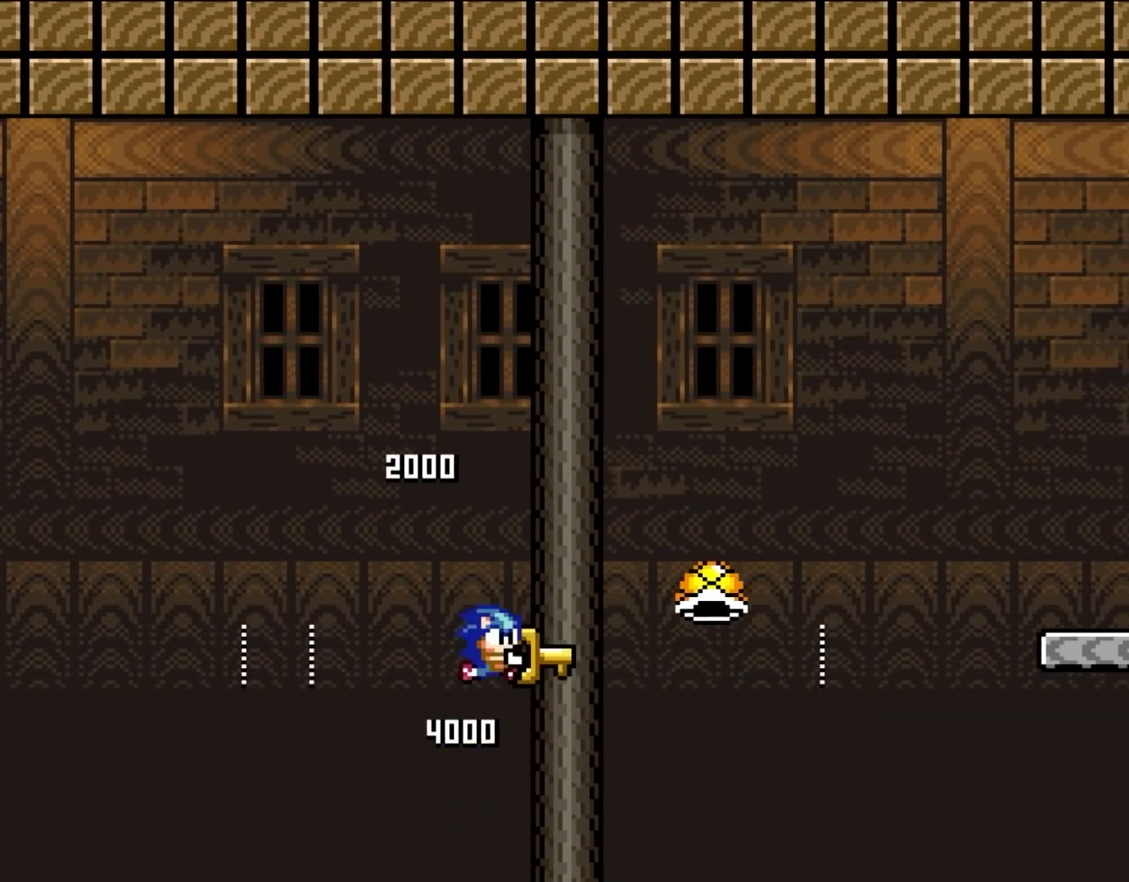
{"buttons": ["B", "Y", "DPAD_LEFT"], "events": [[67, "DPAD_RIGHT", "down"], [433, "DPAD_UP", "down"], [450, "DPAD_RIGHT", "up"], [500, "DPAD_LEFT", "down"], [500, "DPAD_UP", "up"]]}
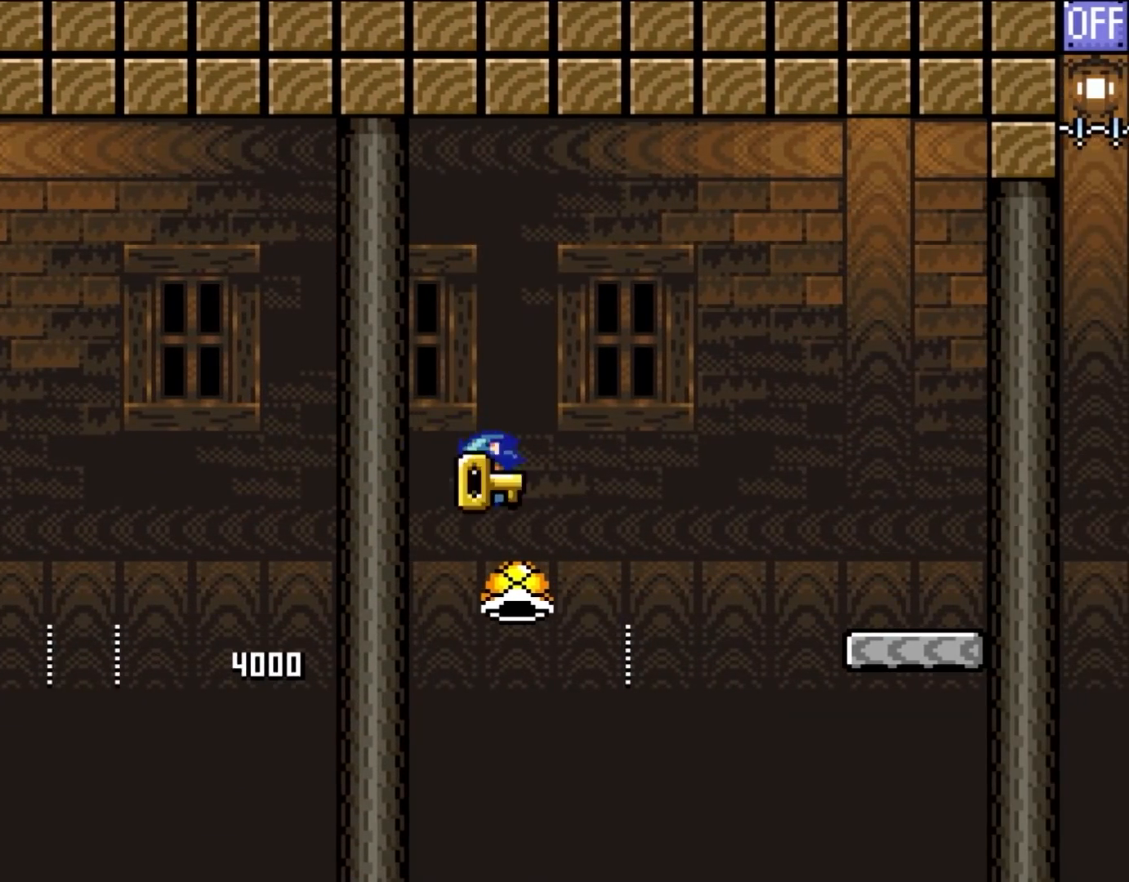
{"buttons": ["B", "Y", "DPAD_RIGHT"], "events": [[50, "DPAD_UP", "down"], [117, "DPAD_LEFT", "up"], [117, "DPAD_RIGHT", "down"], [117, "DPAD_UP", "up"], [183, "DPAD_RIGHT", "up"], [183, "DPAD_UP", "down"], [233, "DPAD_LEFT", "down"], [233, "DPAD_UP", "up"], [317, "DPAD_LEFT", "up"], [350, "DPAD_RIGHT", "down"]]}
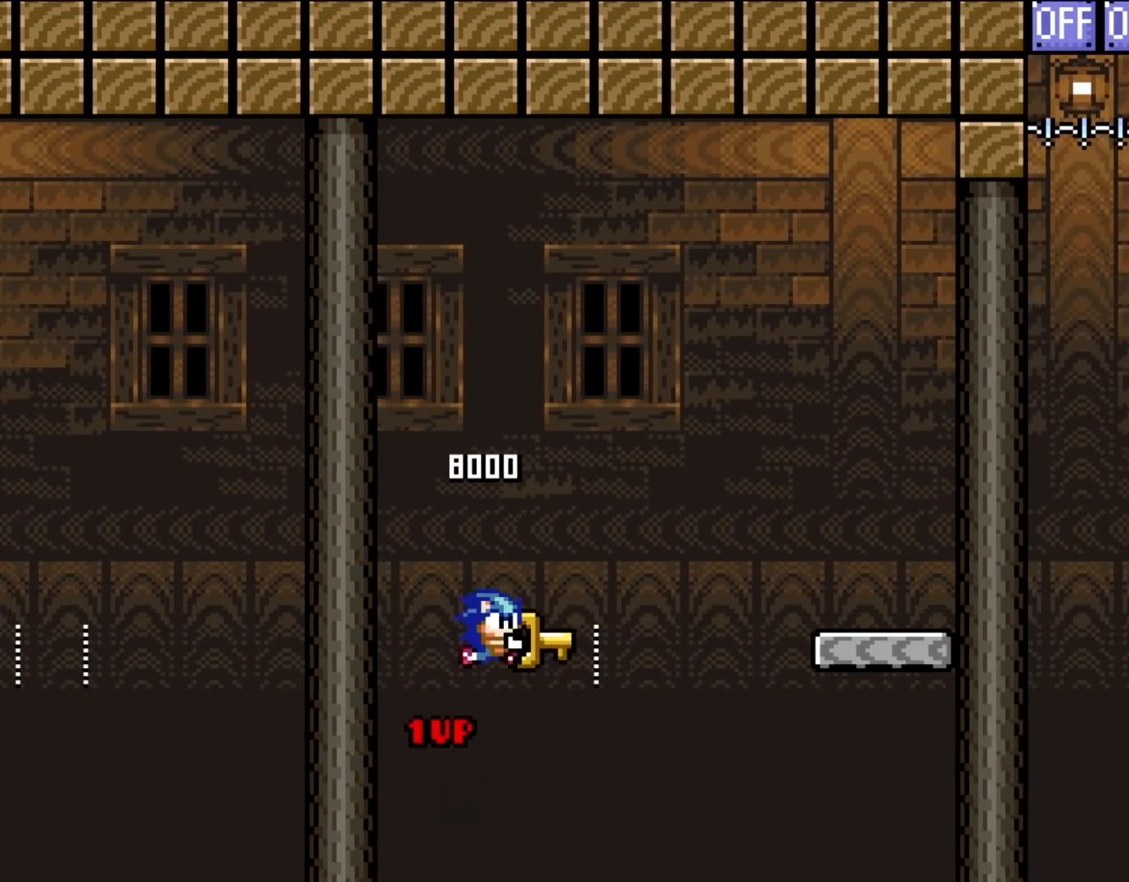
{"buttons": ["B", "Y", "DPAD_RIGHT"], "events": []}
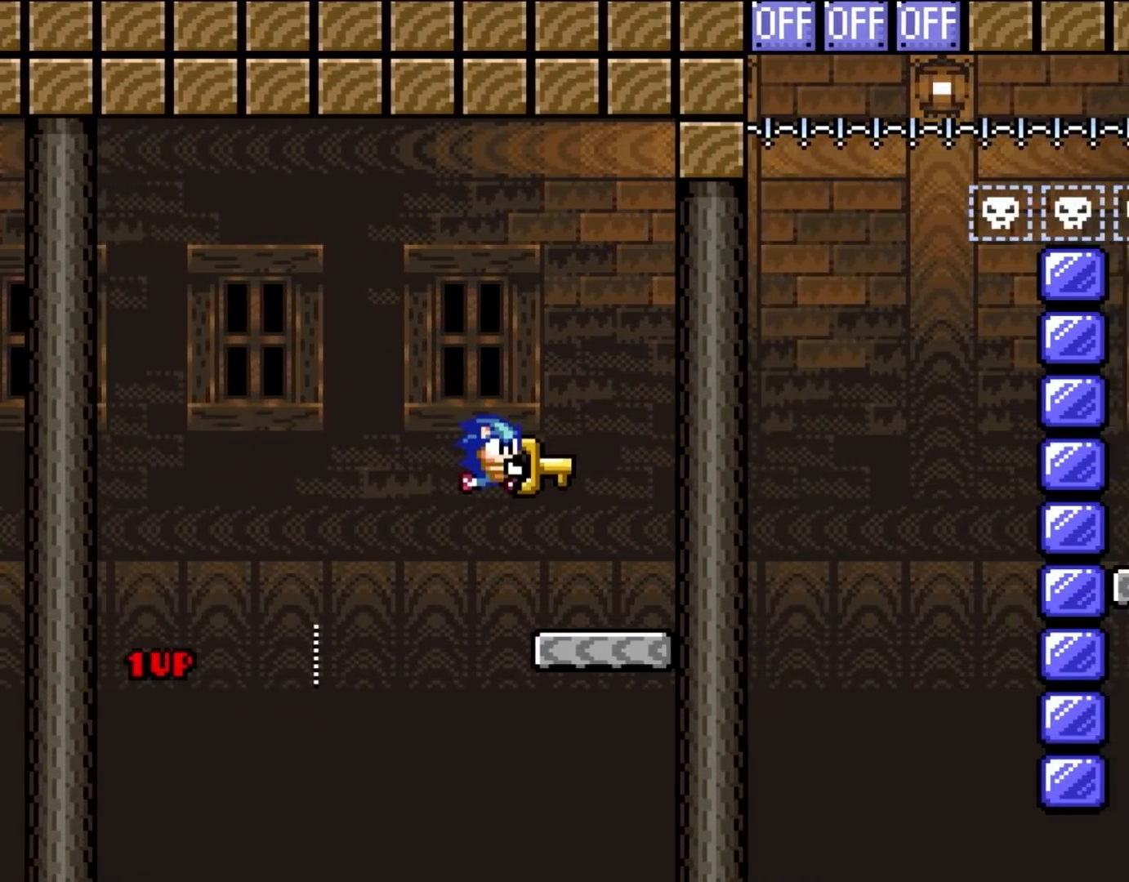
{"buttons": ["B", "Y", "DPAD_UP", "DPAD_RIGHT"], "events": [[233, "B", "up"], [350, "DPAD_UP", "down"], [417, "B", "down"]]}
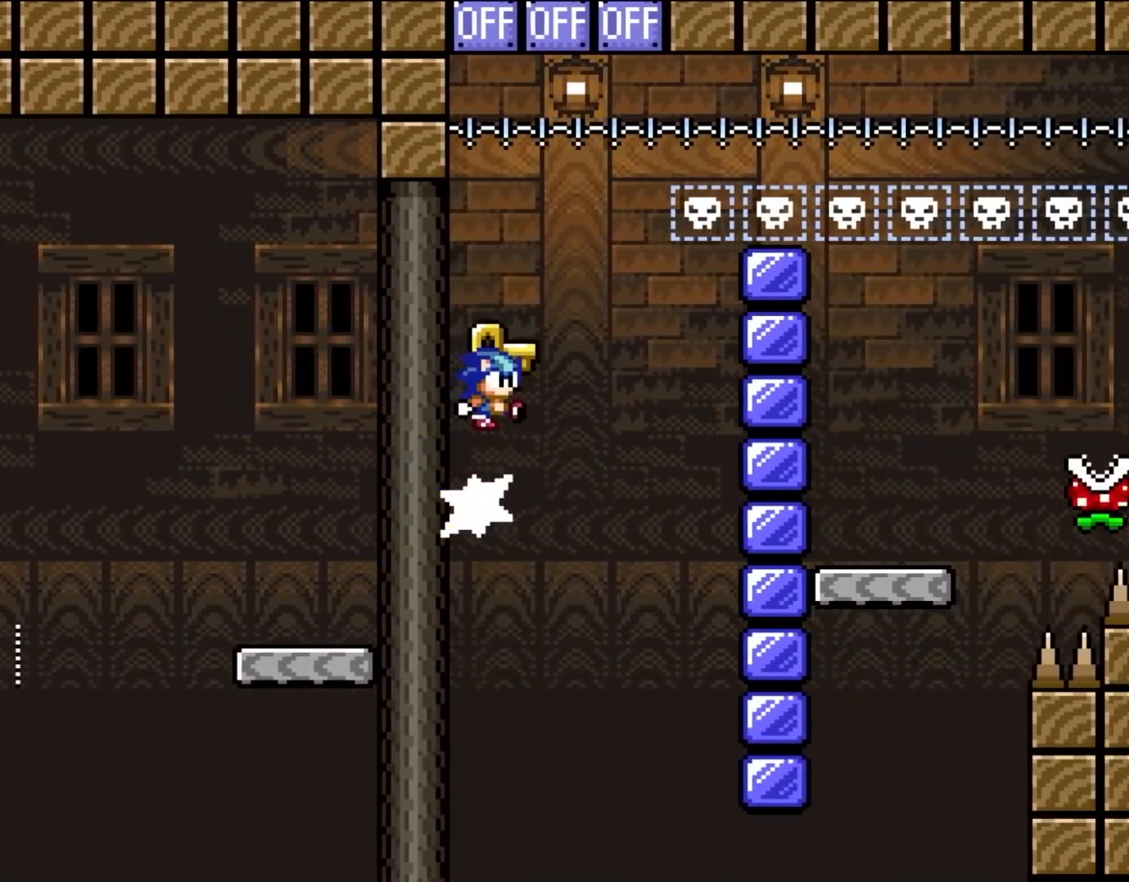
{"buttons": ["Y", "DPAD_RIGHT"], "events": [[33, "Y", "up"], [150, "Y", "down"], [283, "DPAD_UP", "up"], [500, "B", "up"]]}
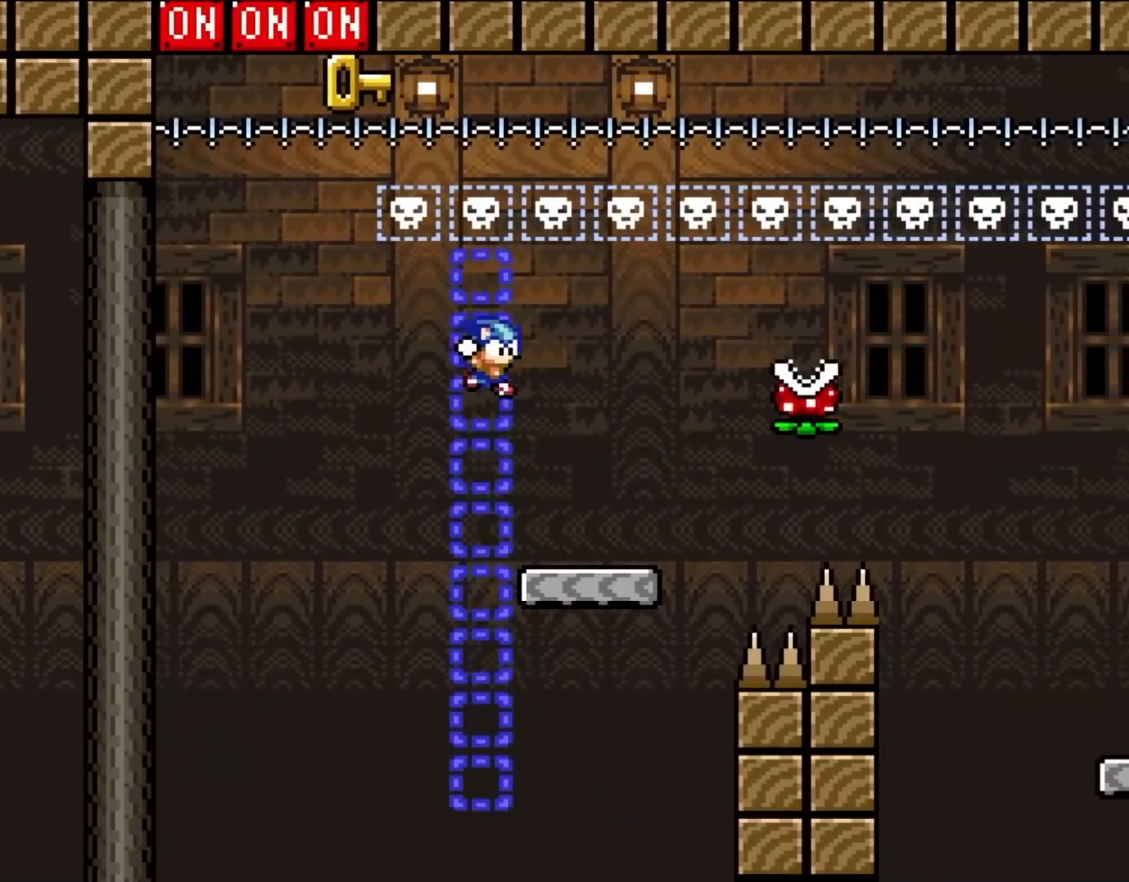
{"buttons": ["X"], "events": [[50, "B", "down"], [117, "DPAD_UP", "down"], [183, "DPAD_LEFT", "down"], [183, "DPAD_RIGHT", "up"], [233, "DPAD_UP", "up"], [317, "B", "up"], [317, "X", "down"], [317, "Y", "up"], [350, "DPAD_LEFT", "up"]]}
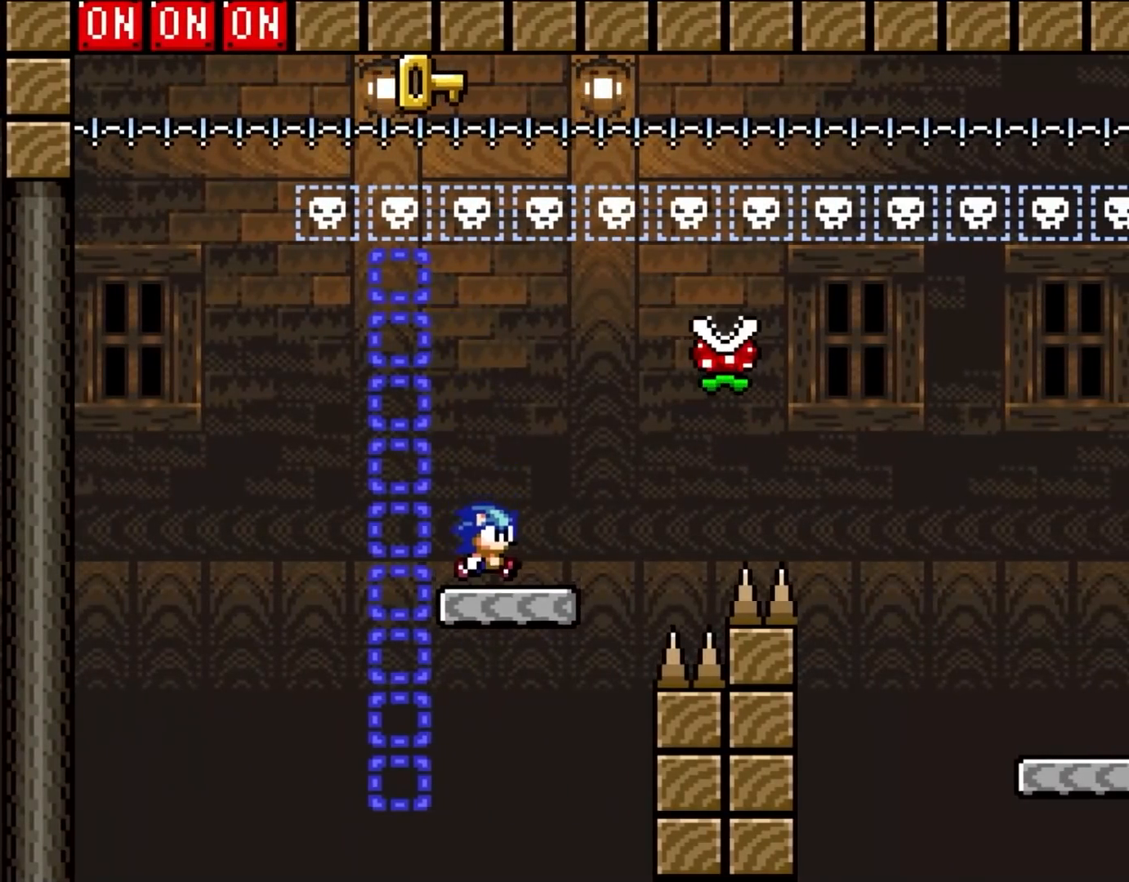
{"buttons": ["A", "X"], "events": [[33, "DPAD_RIGHT", "down"], [150, "A", "down"], [150, "DPAD_RIGHT", "up"], [300, "DPAD_RIGHT", "down"], [383, "DPAD_RIGHT", "up"]]}
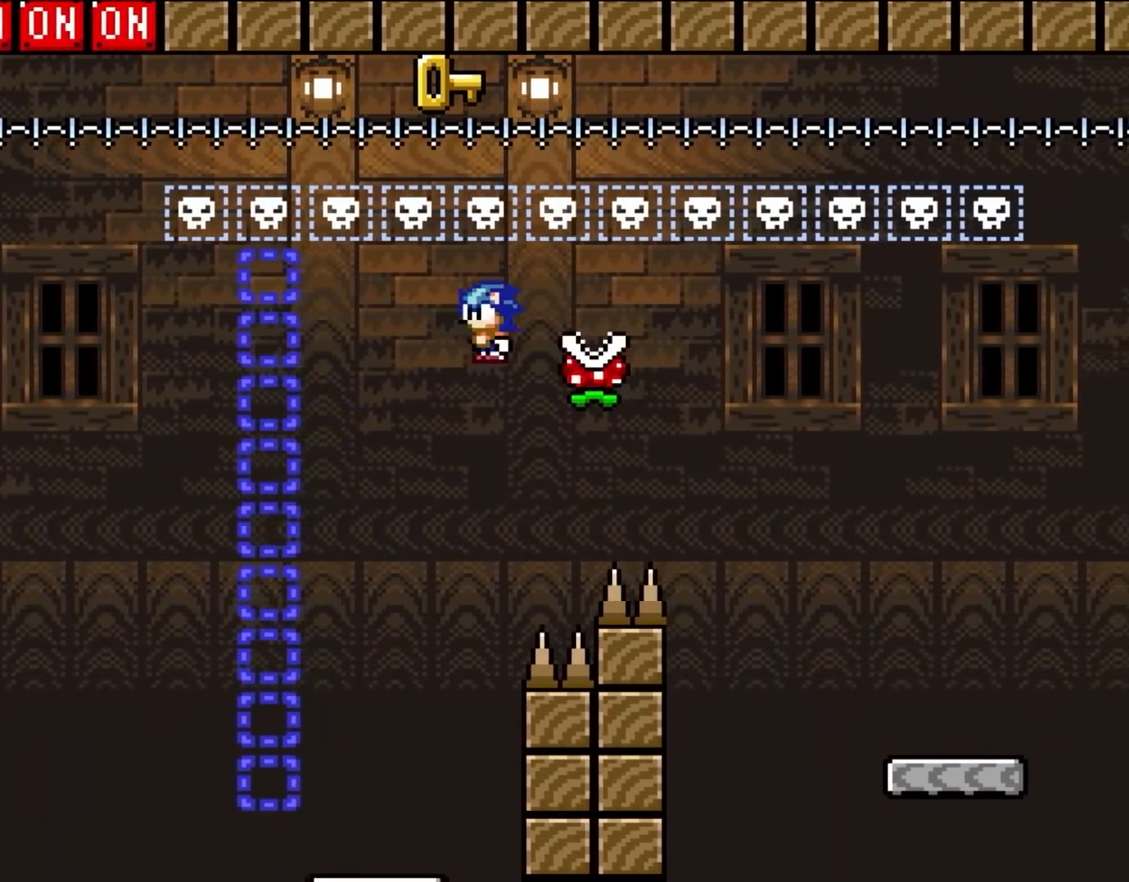
{"buttons": ["A", "X", "DPAD_RIGHT"], "events": [[50, "DPAD_RIGHT", "down"], [117, "A", "up"], [500, "A", "down"]]}